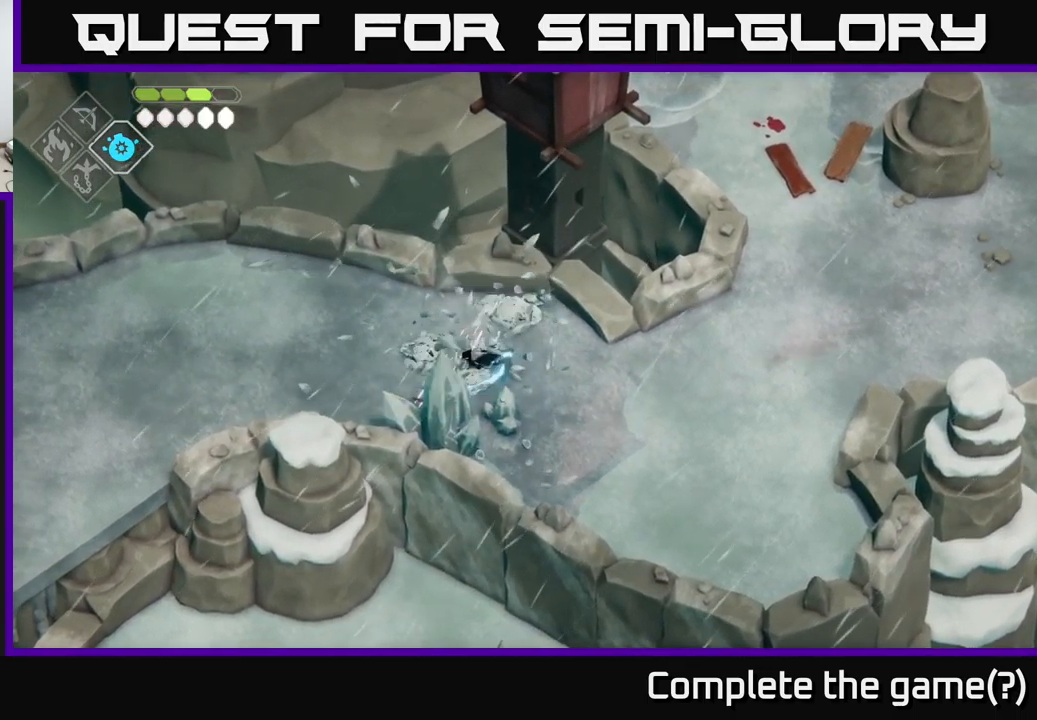
Gameplay with a controller (Xbox layout); each line is a JSON object with the inputs held at the frame after it. "events" lists button and stick changes between this image and that frame as [ms after this image, input, new state], when the widget could be followed in between.
{"buttons": [], "left_stick": "left", "right_stick": "center", "events": [[66, "A", "down"], [250, "A", "up"]]}
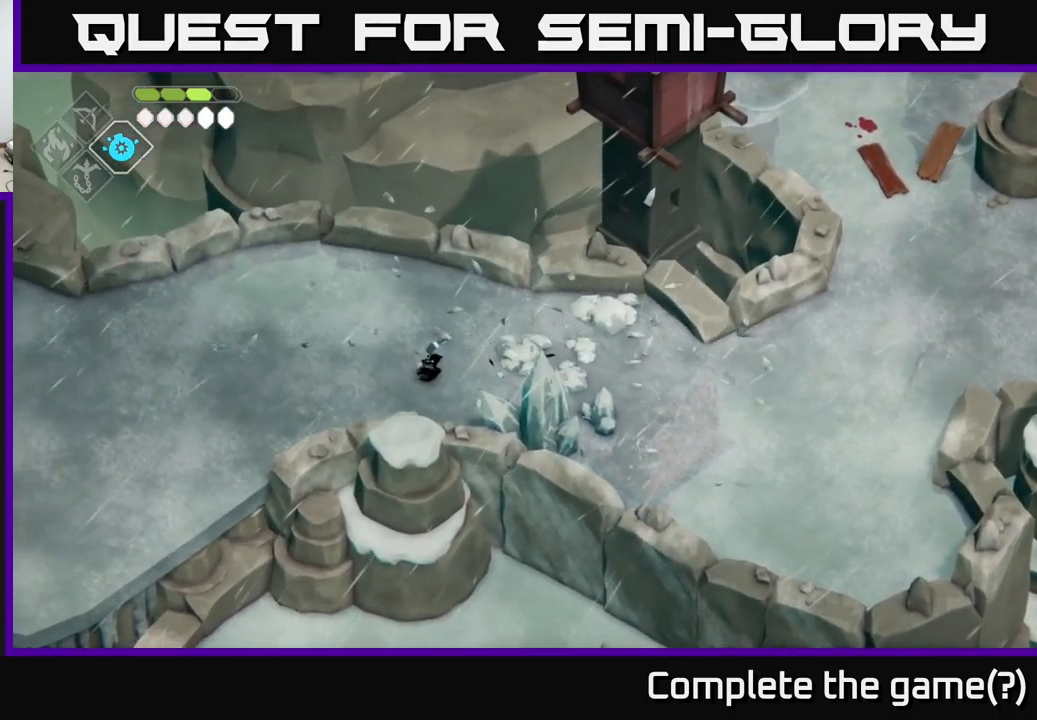
{"buttons": [], "left_stick": "left", "right_stick": "center", "events": []}
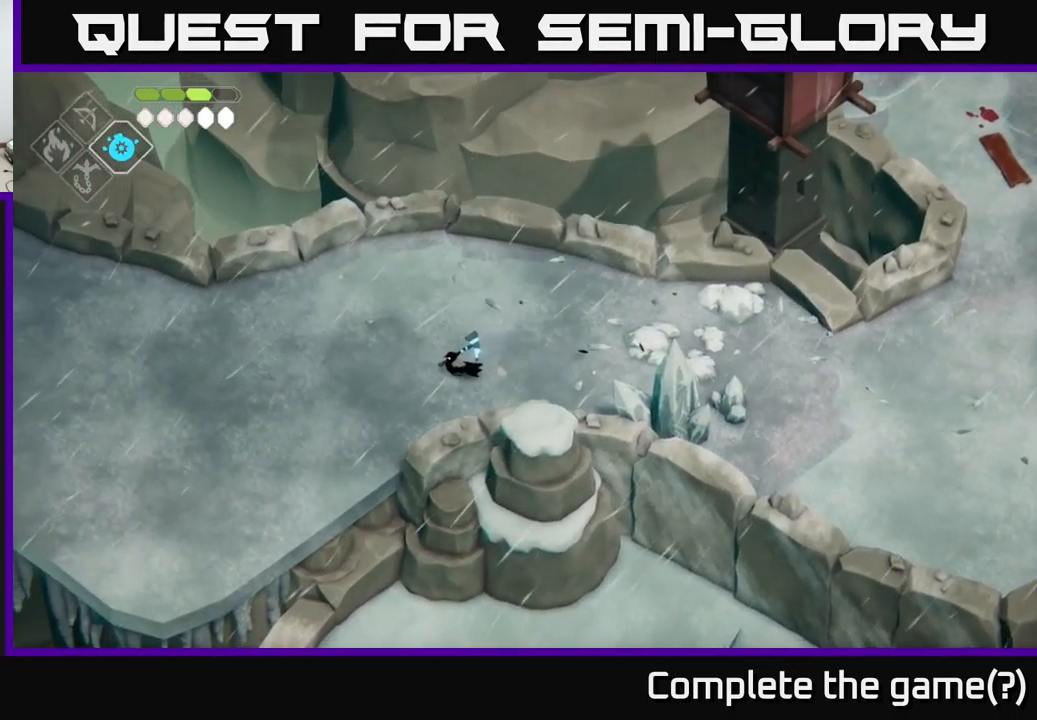
{"buttons": [], "left_stick": "left", "right_stick": "center", "events": []}
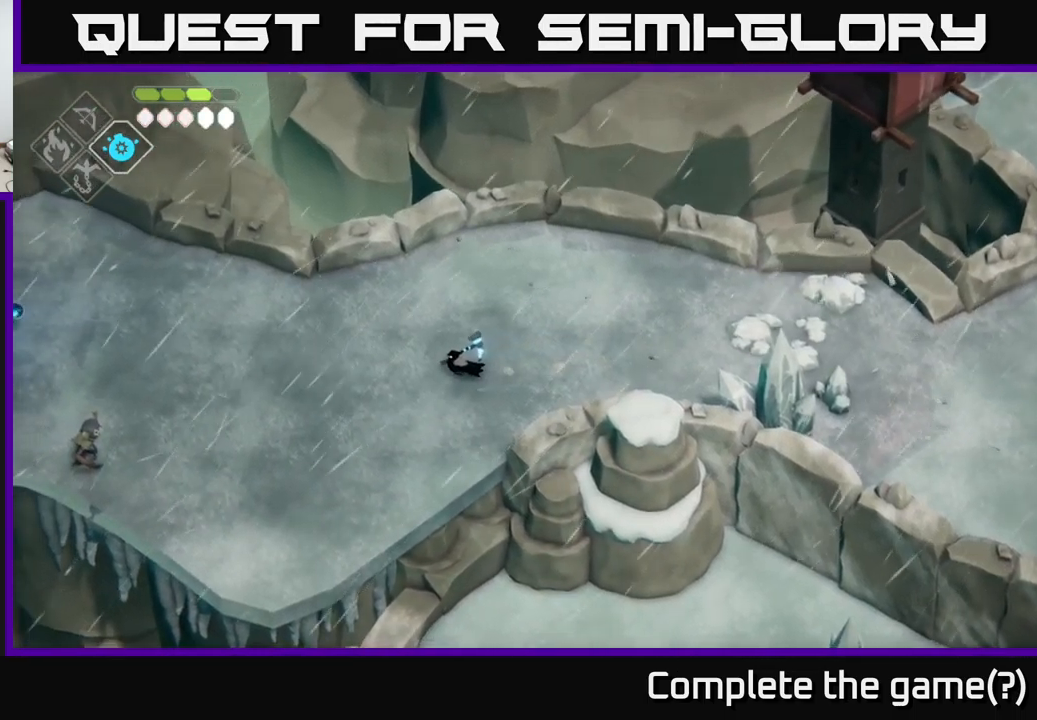
{"buttons": ["B", "L2"], "left_stick": "left", "right_stick": "center", "events": [[116, "B", "down"], [116, "L2", "down"]]}
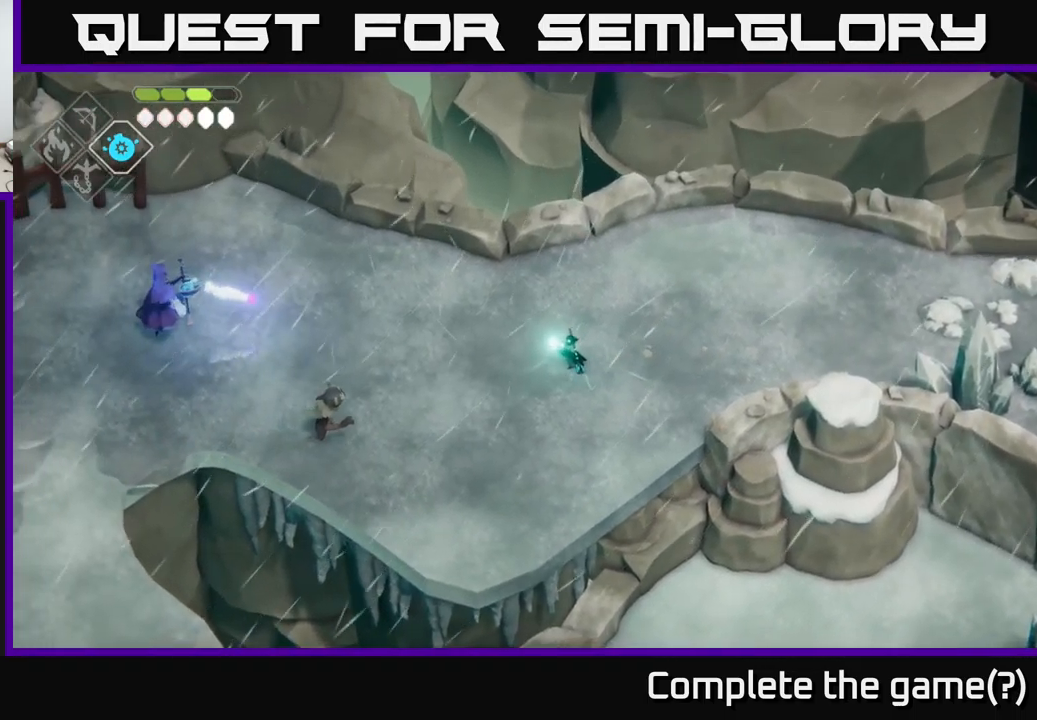
{"buttons": [], "left_stick": "left", "right_stick": "center", "events": [[400, "B", "up"], [466, "L2", "up"]]}
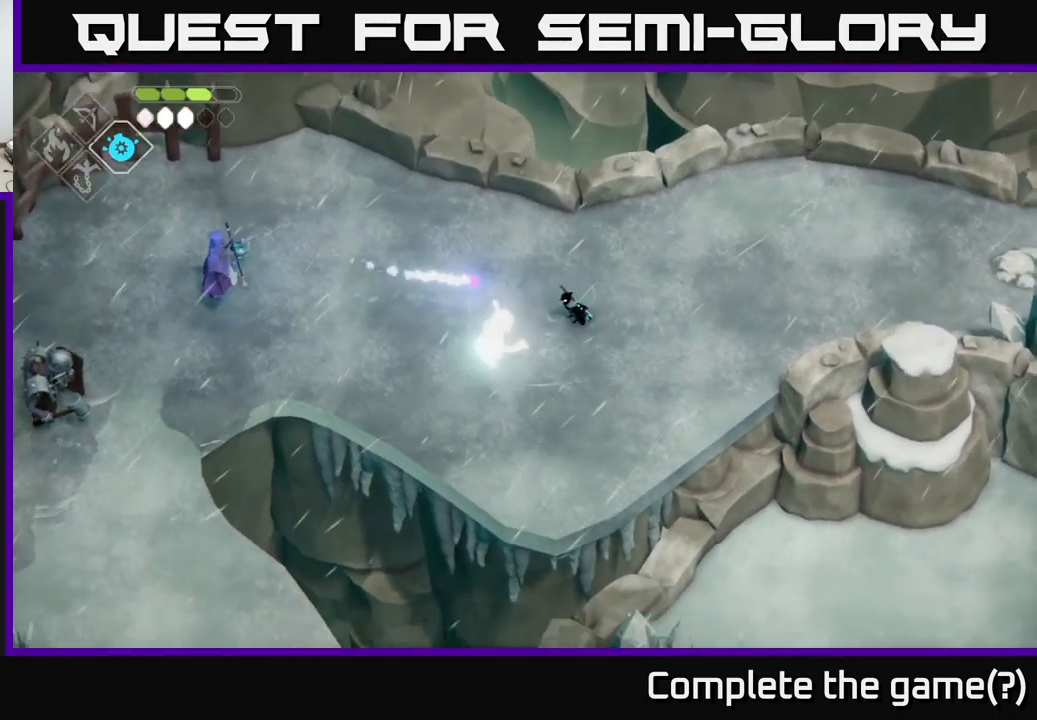
{"buttons": [], "left_stick": "center", "right_stick": "center", "events": [[100, "A", "down"], [183, "X", "down"], [233, "A", "up"], [266, "X", "up"], [333, "left_stick", "center"]]}
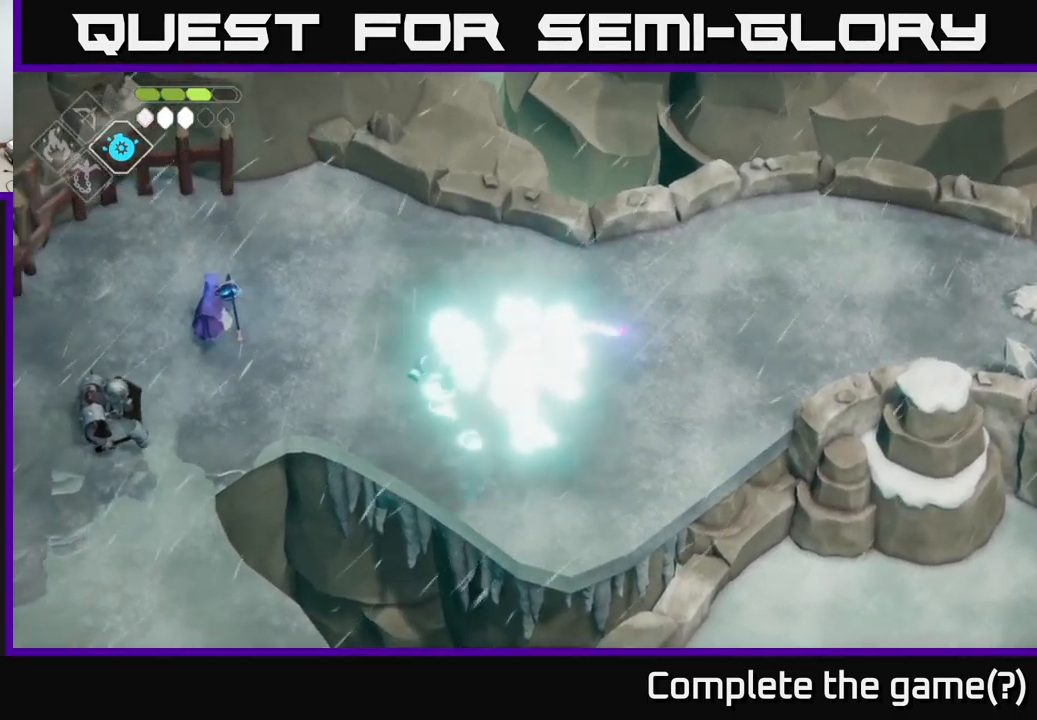
{"buttons": [], "left_stick": "up-right", "right_stick": "center", "events": [[50, "left_stick", "up-right"], [200, "X", "down"], [350, "X", "up"]]}
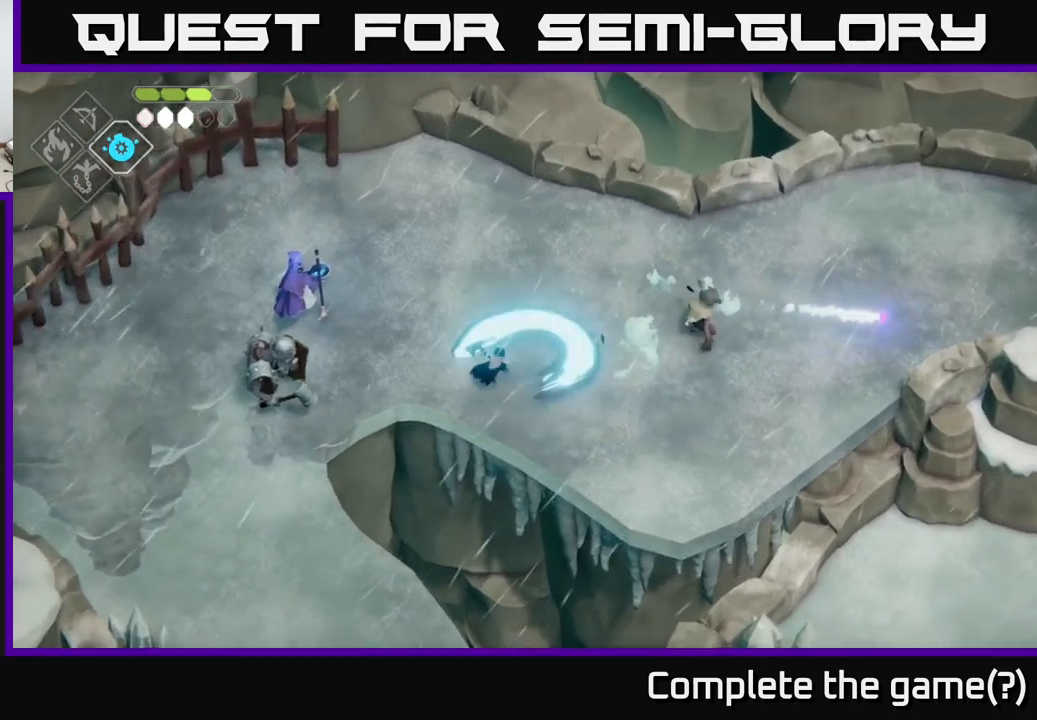
{"buttons": [], "left_stick": "up-right", "right_stick": "center", "events": [[117, "A", "down"], [300, "A", "up"]]}
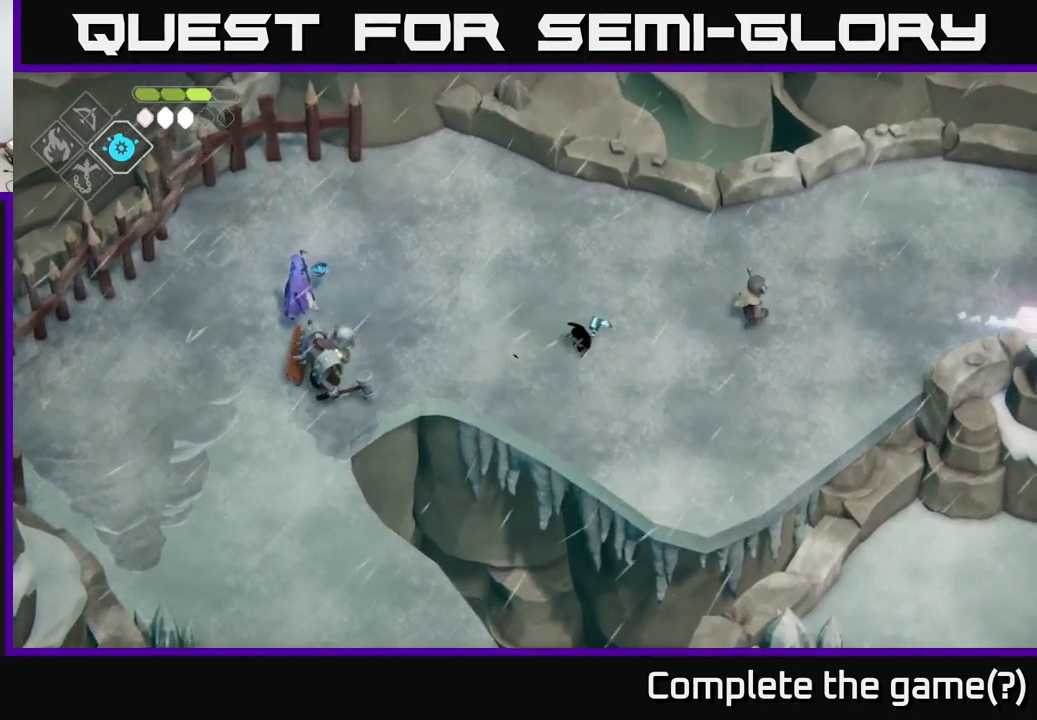
{"buttons": [], "left_stick": "right", "right_stick": "center", "events": [[167, "left_stick", "right"], [283, "X", "down"], [417, "X", "up"]]}
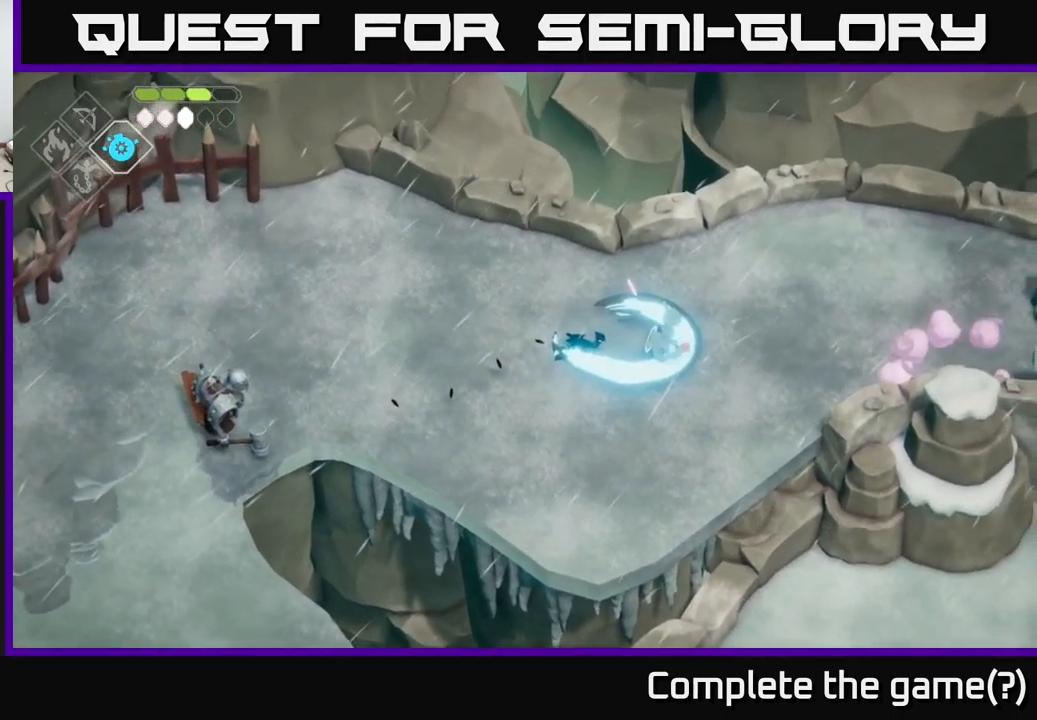
{"buttons": ["B", "L2"], "left_stick": "left", "right_stick": "center", "events": [[183, "left_stick", "center"], [317, "left_stick", "left"], [333, "L2", "down"], [383, "B", "down"]]}
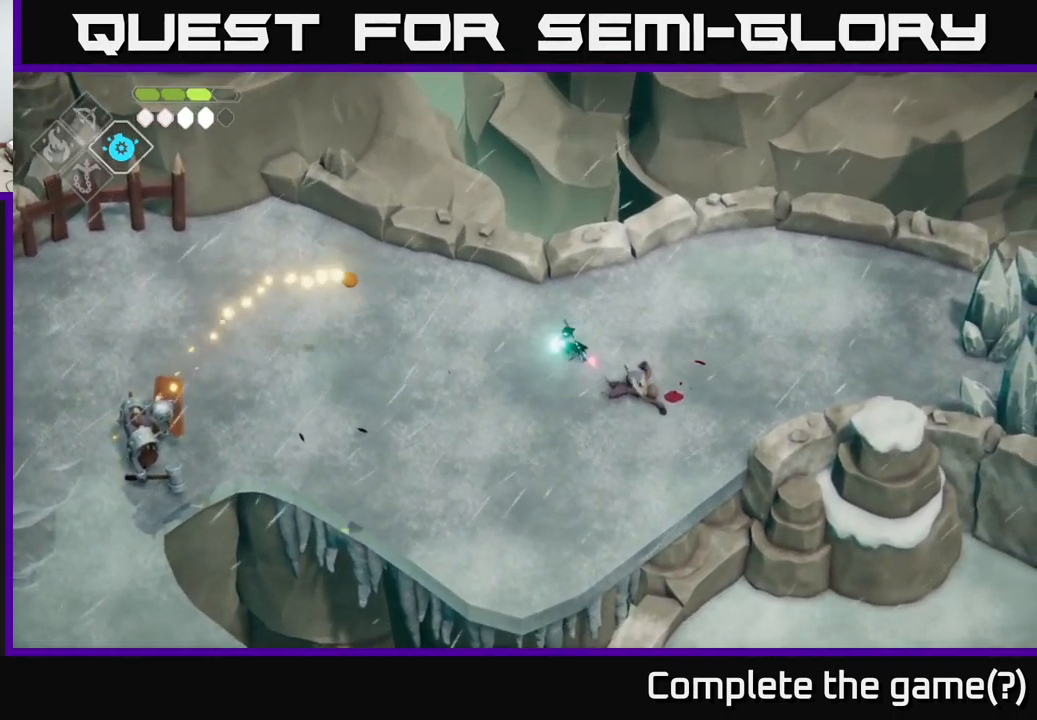
{"buttons": ["B", "L2"], "left_stick": "left", "right_stick": "center", "events": []}
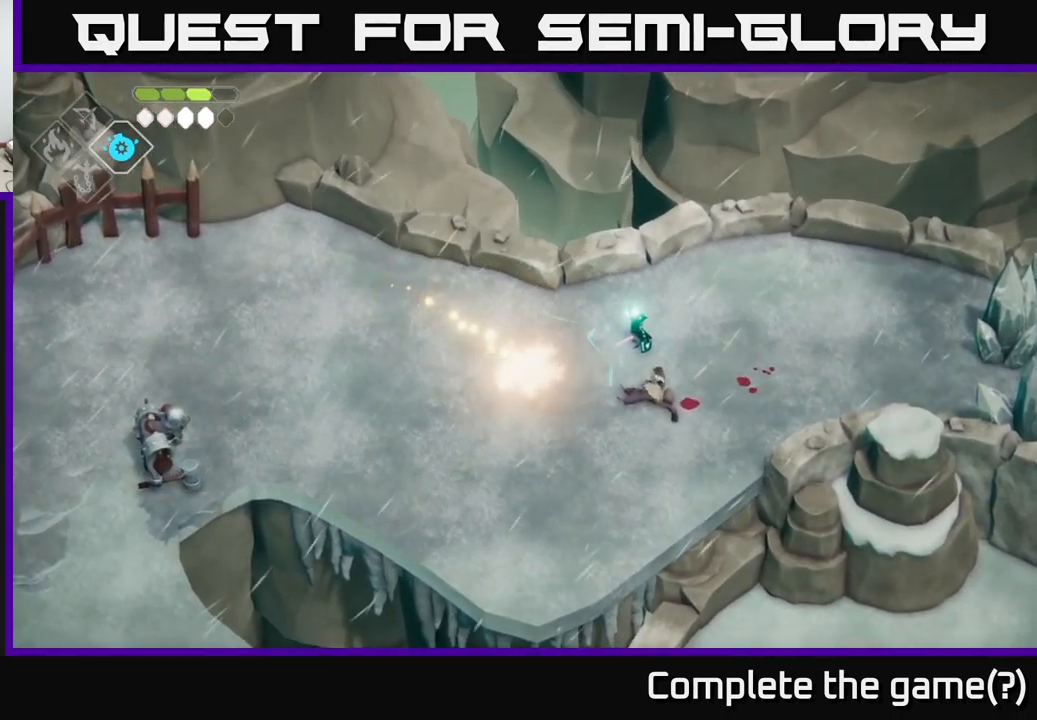
{"buttons": ["B", "L2"], "left_stick": "left", "right_stick": "center", "events": [[167, "B", "up"], [283, "L2", "up"], [383, "left_stick", "center"], [433, "left_stick", "left"], [467, "L2", "down"], [500, "B", "down"]]}
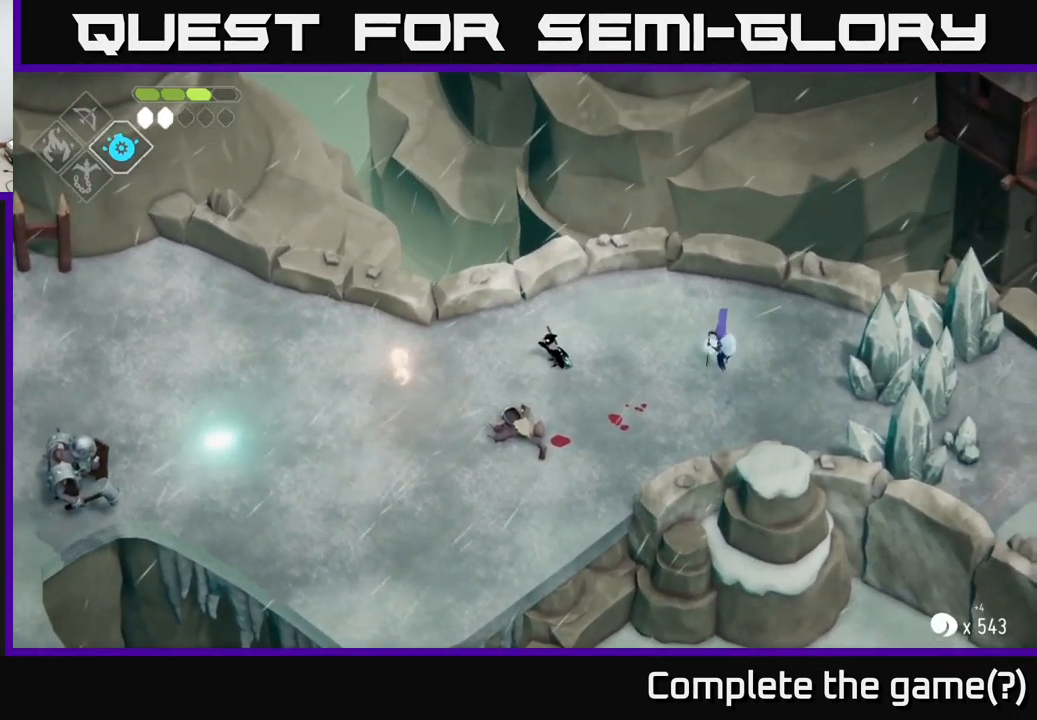
{"buttons": ["B", "L2"], "left_stick": "left", "right_stick": "center", "events": []}
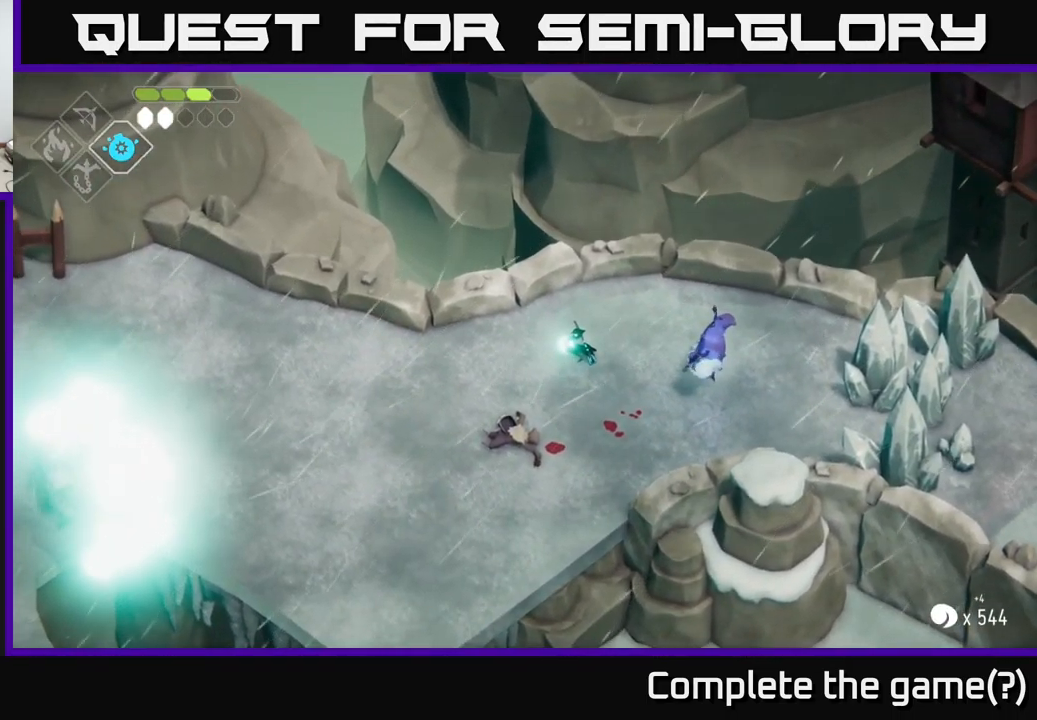
{"buttons": ["B", "L2"], "left_stick": "left", "right_stick": "center", "events": [[250, "left_stick", "down"], [367, "left_stick", "left"]]}
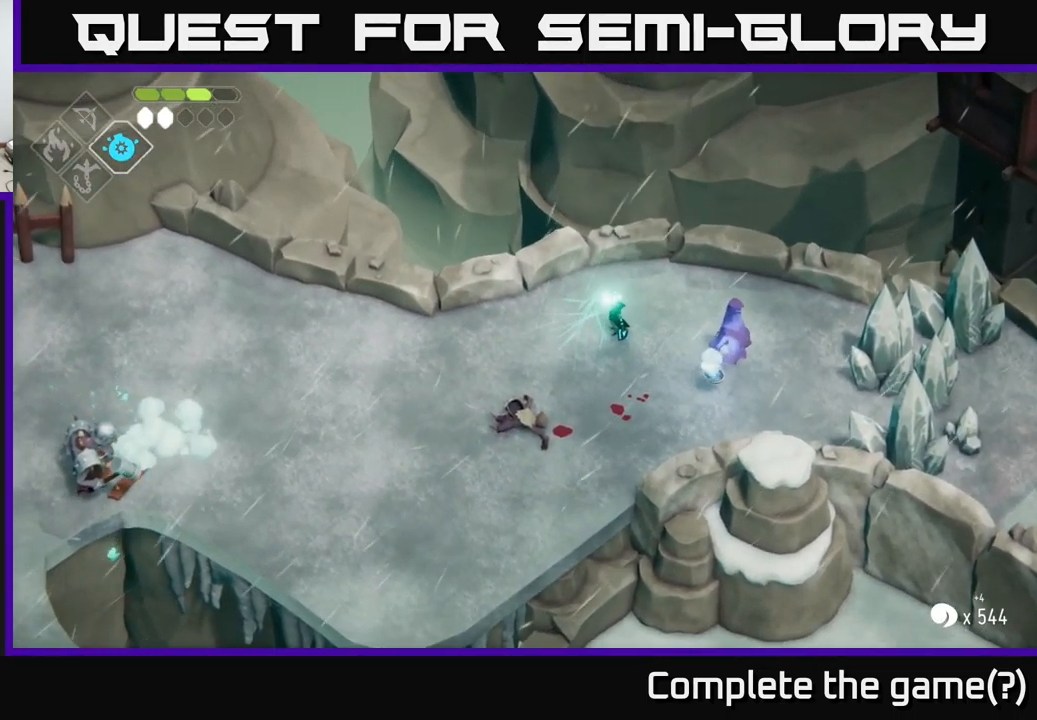
{"buttons": ["X"], "left_stick": "down-right", "right_stick": "center", "events": [[133, "B", "up"], [267, "L2", "up"], [300, "left_stick", "down"], [350, "left_stick", "right"], [450, "left_stick", "down-right"], [483, "X", "down"]]}
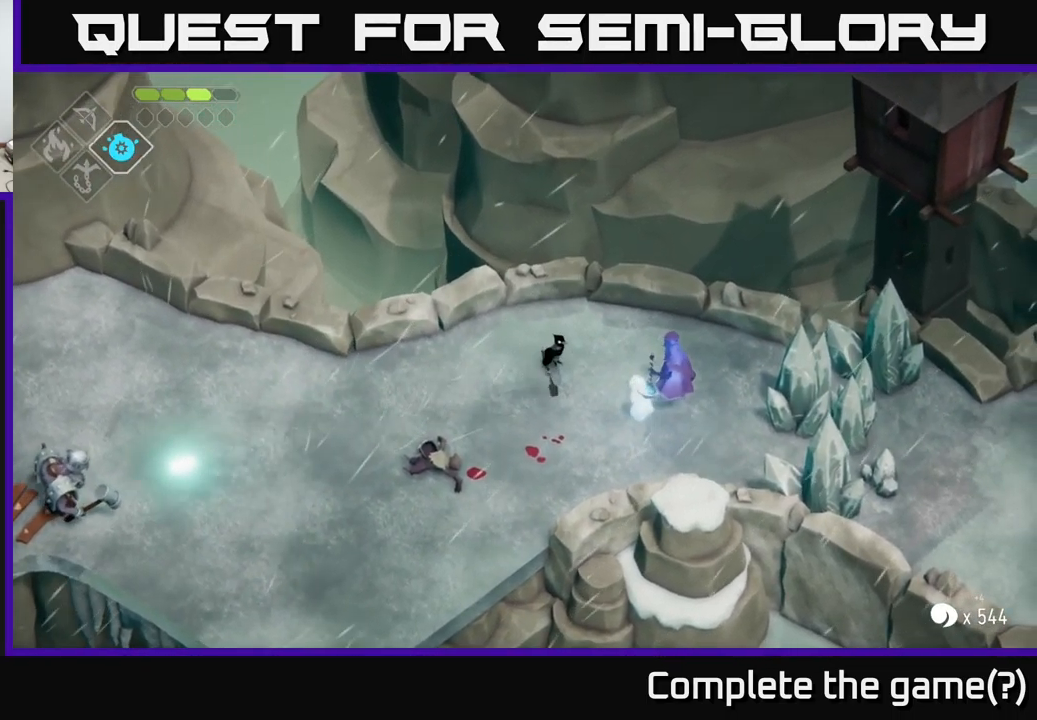
{"buttons": [], "left_stick": "right", "right_stick": "center", "events": [[67, "X", "up"], [333, "left_stick", "right"], [383, "X", "down"], [467, "X", "up"]]}
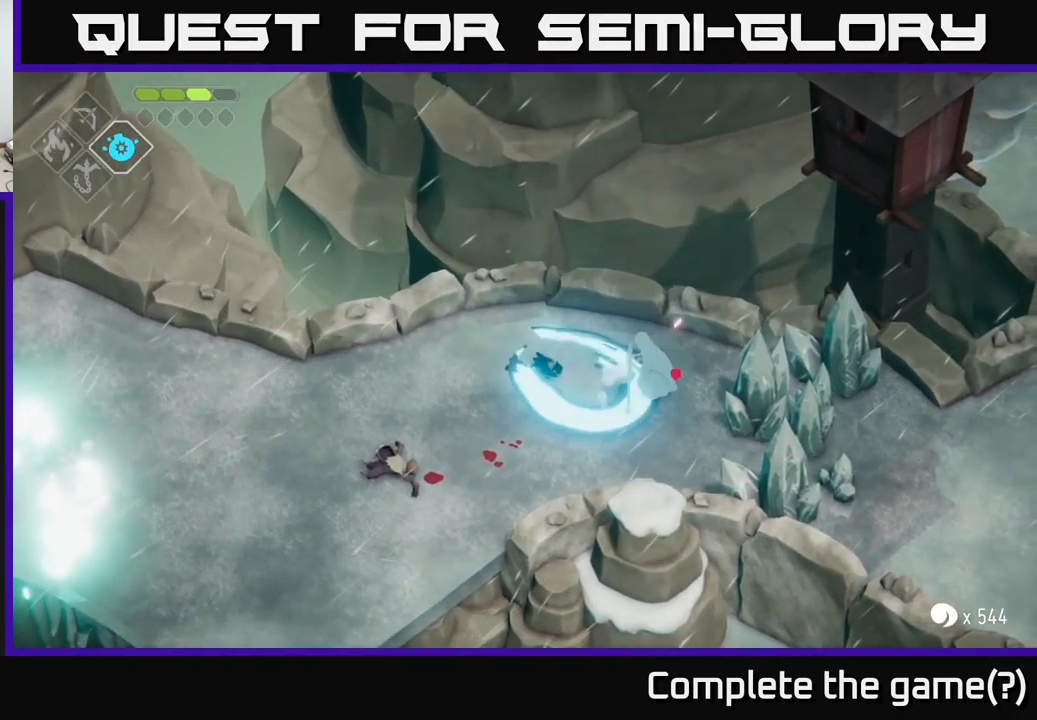
{"buttons": [], "left_stick": "center", "right_stick": "center", "events": [[367, "left_stick", "center"]]}
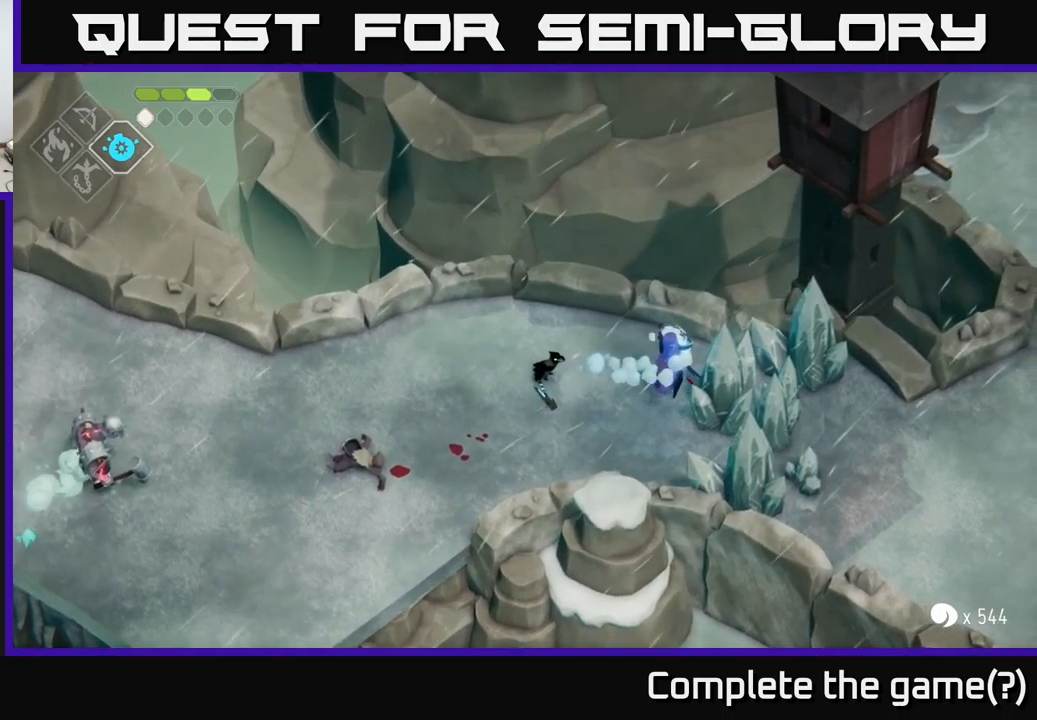
{"buttons": [], "left_stick": "center", "right_stick": "center", "events": [[67, "left_stick", "right"], [284, "X", "down"], [417, "X", "up"], [417, "left_stick", "center"]]}
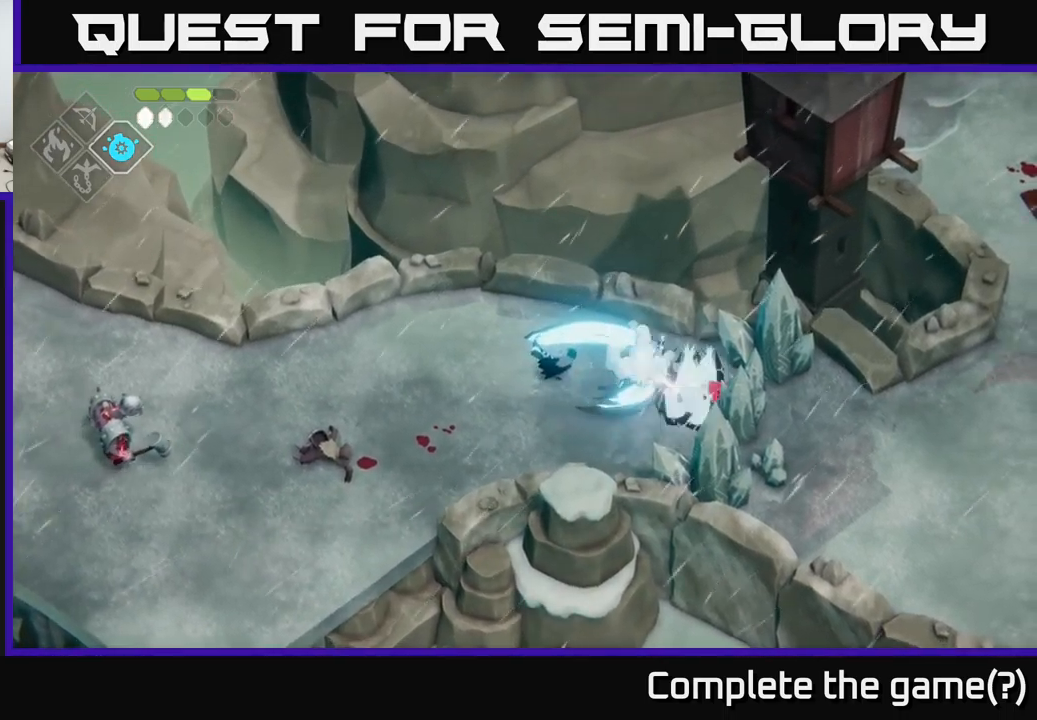
{"buttons": [], "left_stick": "center", "right_stick": "center", "events": [[200, "X", "down"], [367, "X", "up"]]}
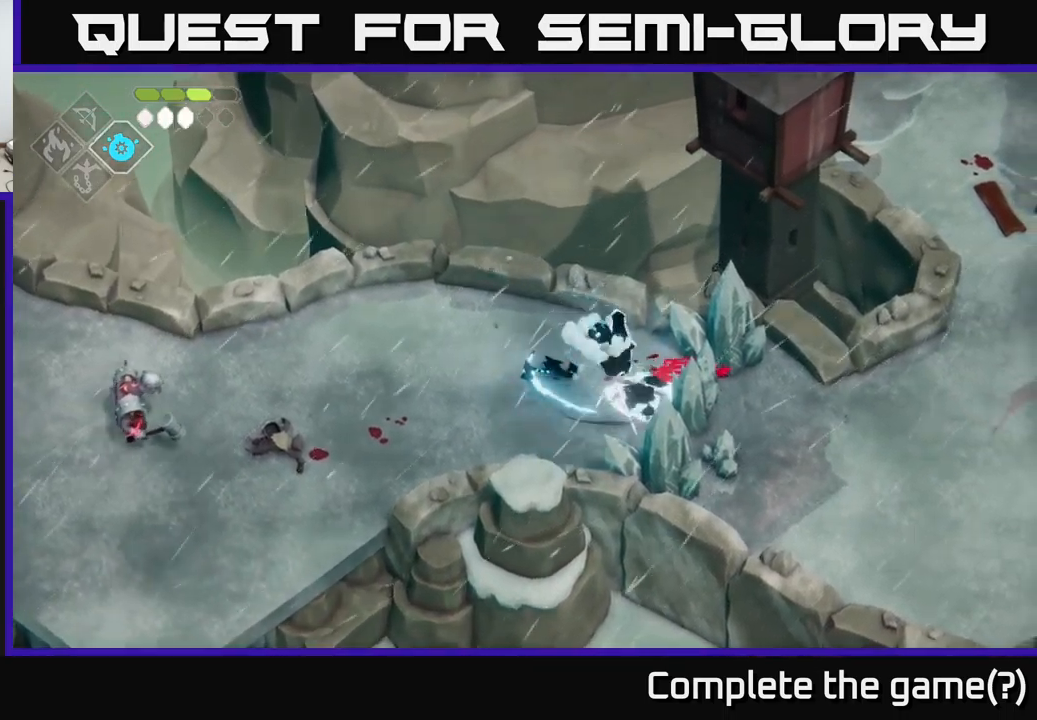
{"buttons": [], "left_stick": "center", "right_stick": "center", "events": [[417, "X", "down"], [500, "X", "up"]]}
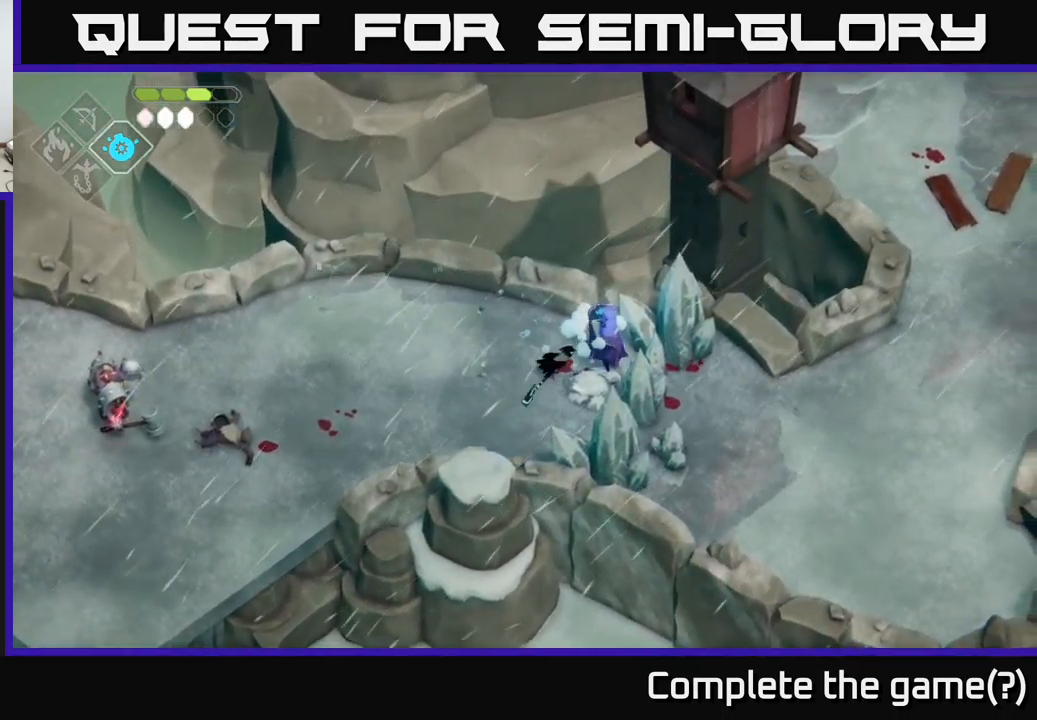
{"buttons": [], "left_stick": "left", "right_stick": "center", "events": [[84, "X", "down"], [167, "X", "up"], [384, "left_stick", "left"]]}
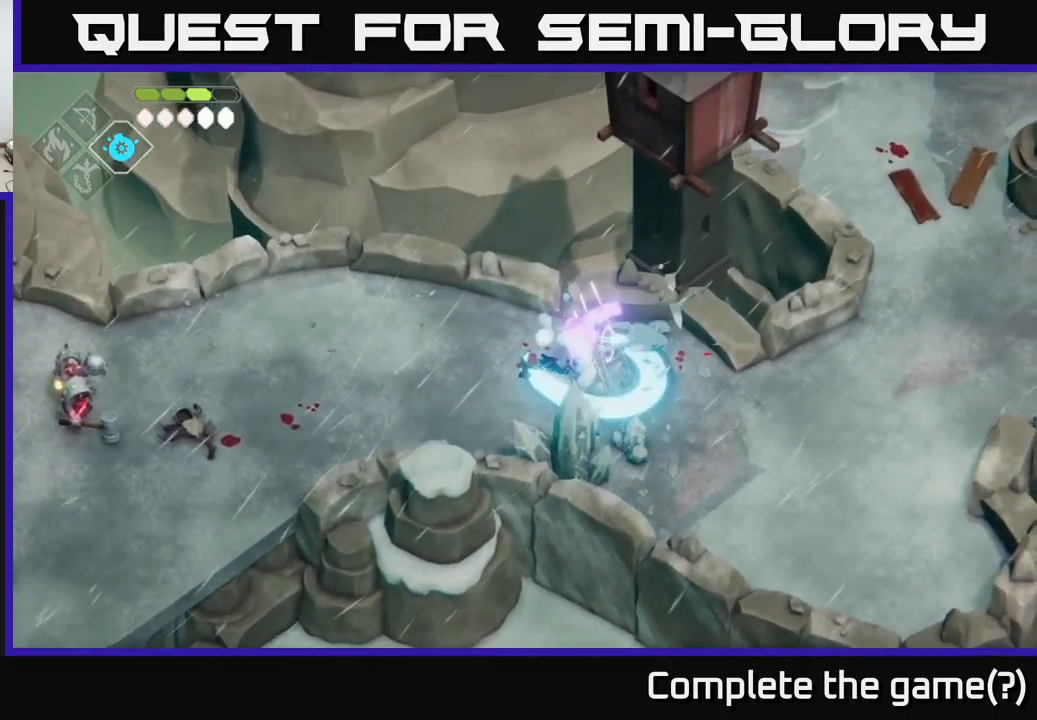
{"buttons": ["B", "L2"], "left_stick": "left", "right_stick": "center", "events": [[50, "L2", "down"], [84, "B", "down"]]}
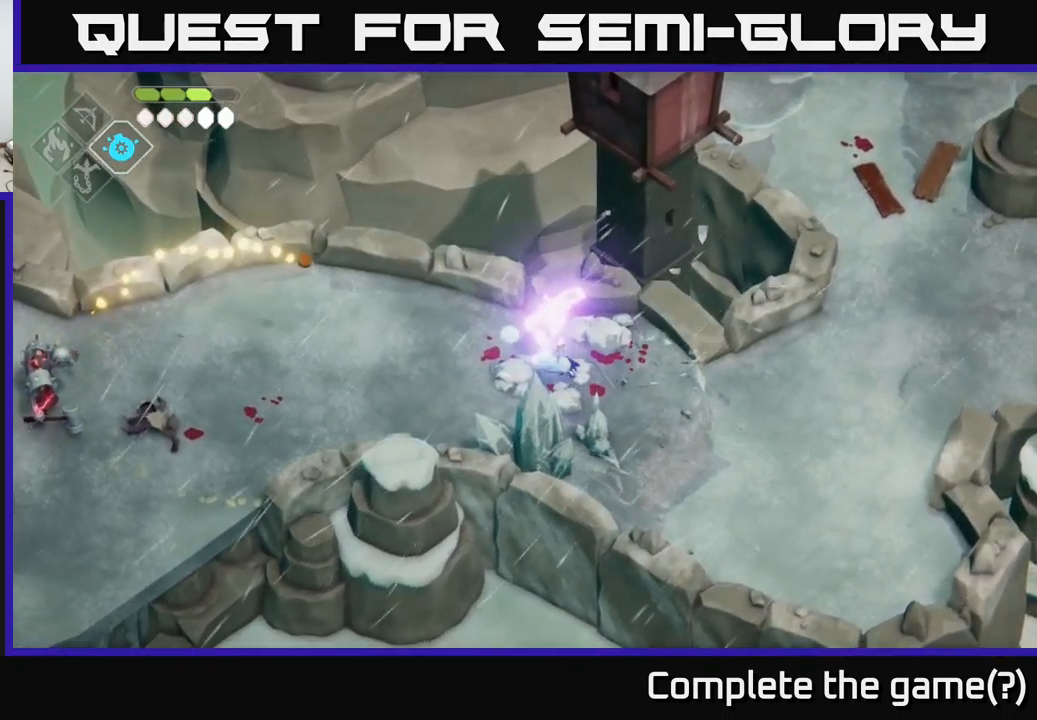
{"buttons": ["B", "L2"], "left_stick": "left", "right_stick": "center", "events": []}
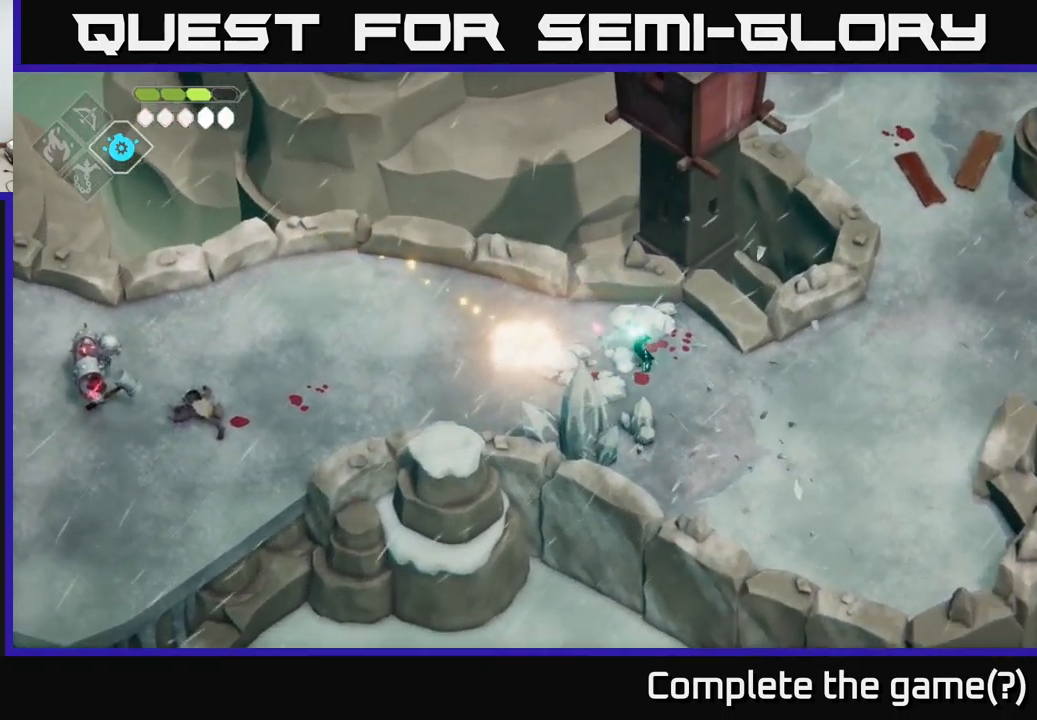
{"buttons": [], "left_stick": "left", "right_stick": "center", "events": [[134, "B", "up"], [200, "L2", "up"], [317, "left_stick", "center"], [384, "left_stick", "left"]]}
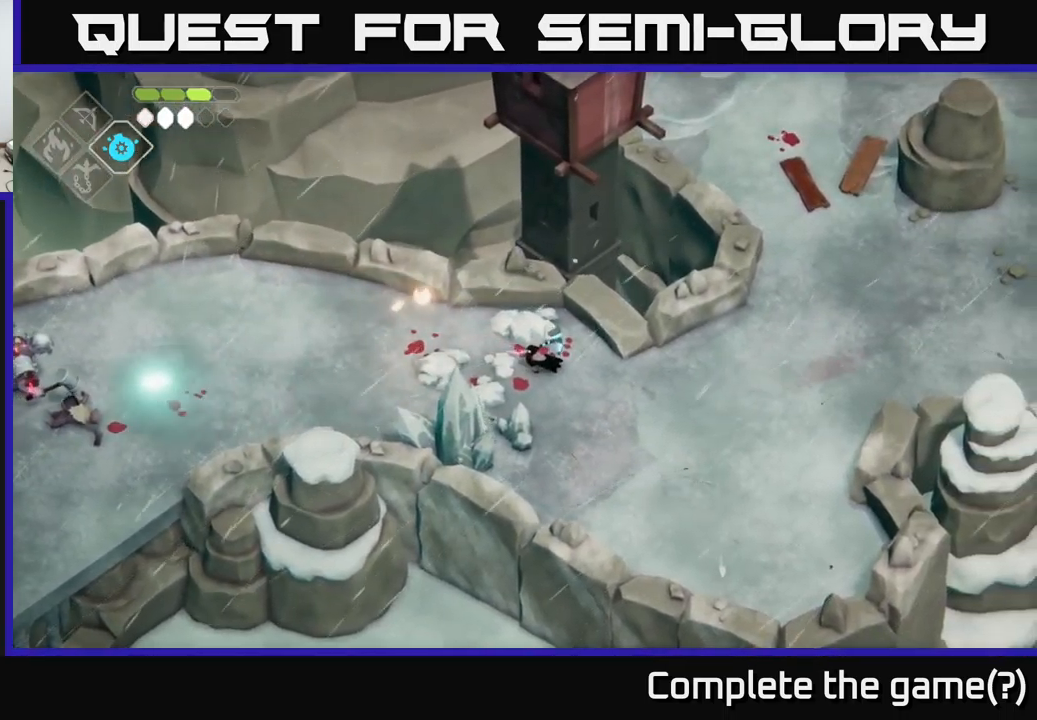
{"buttons": [], "left_stick": "left", "right_stick": "center", "events": [[250, "A", "down"], [384, "A", "up"]]}
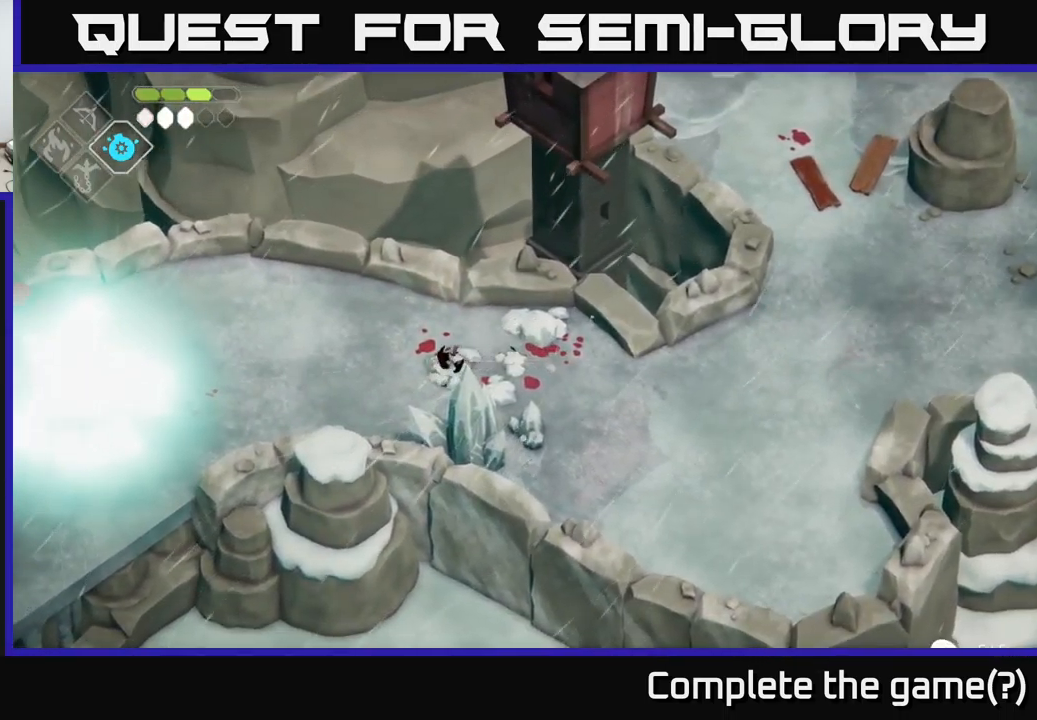
{"buttons": [], "left_stick": "left", "right_stick": "center", "events": []}
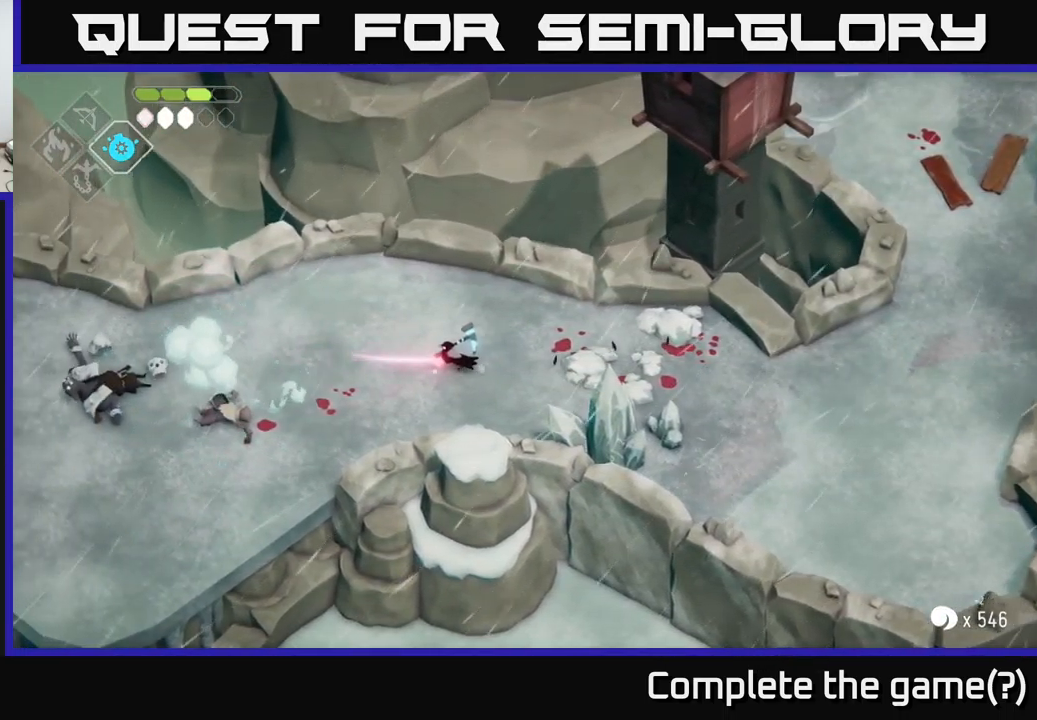
{"buttons": ["A"], "left_stick": "left", "right_stick": "center", "events": [[400, "A", "down"]]}
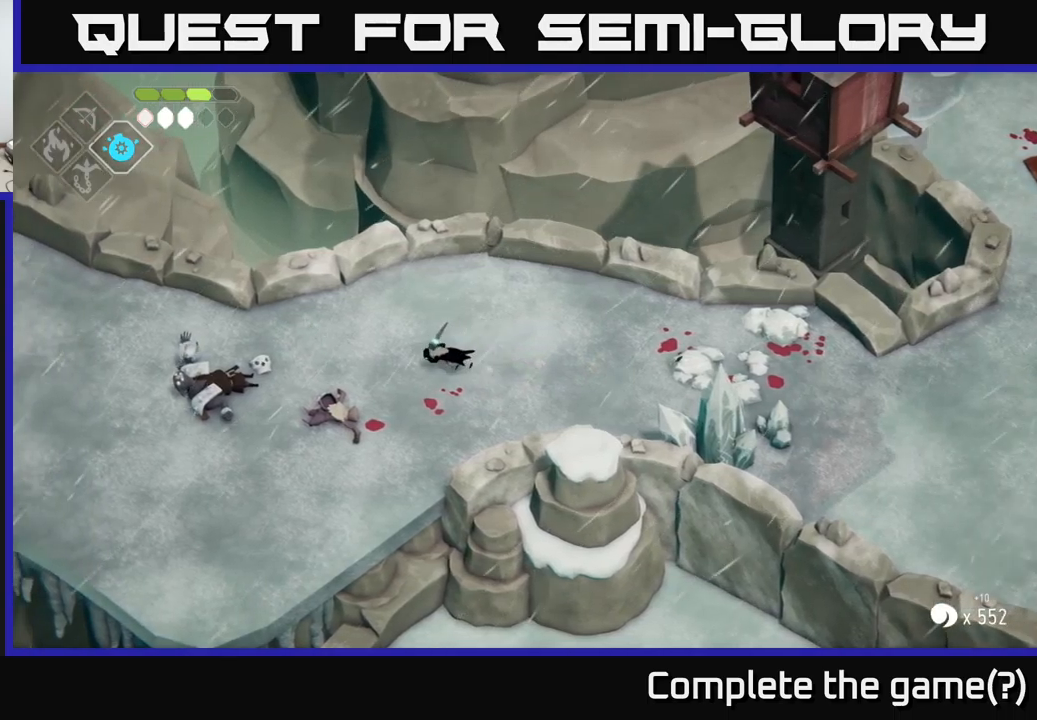
{"buttons": [], "left_stick": "left", "right_stick": "left", "events": [[83, "A", "up"], [316, "right_stick", "left"]]}
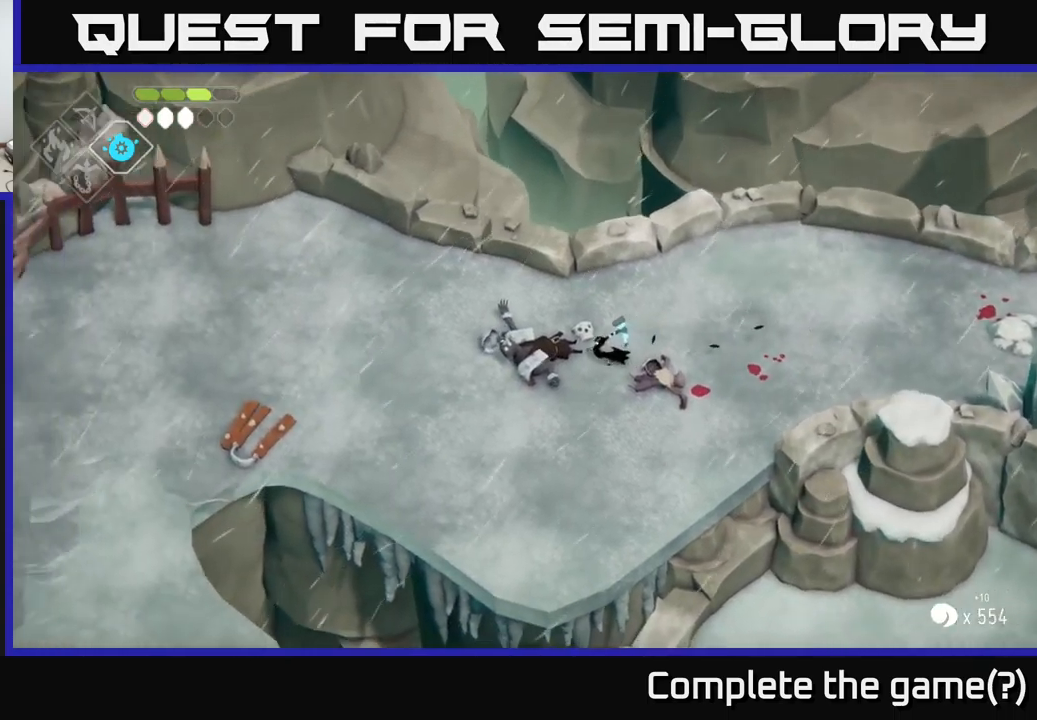
{"buttons": [], "left_stick": "left", "right_stick": "left", "events": []}
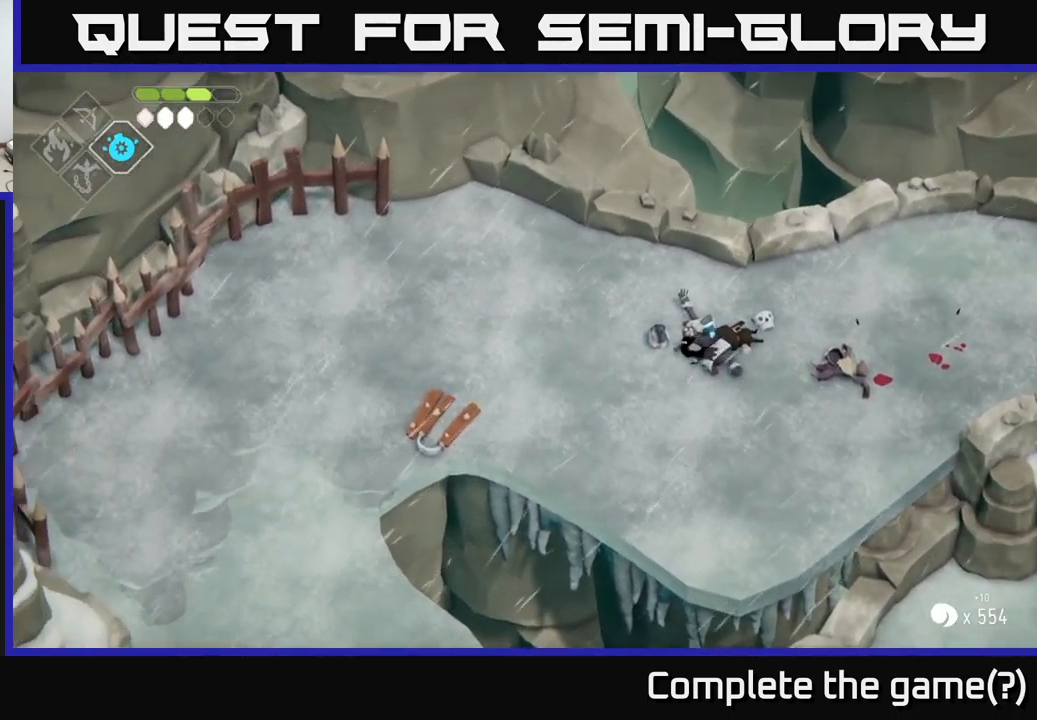
{"buttons": ["A"], "left_stick": "down-left", "right_stick": "center", "events": [[316, "right_stick", "center"], [333, "left_stick", "down-left"], [450, "A", "down"]]}